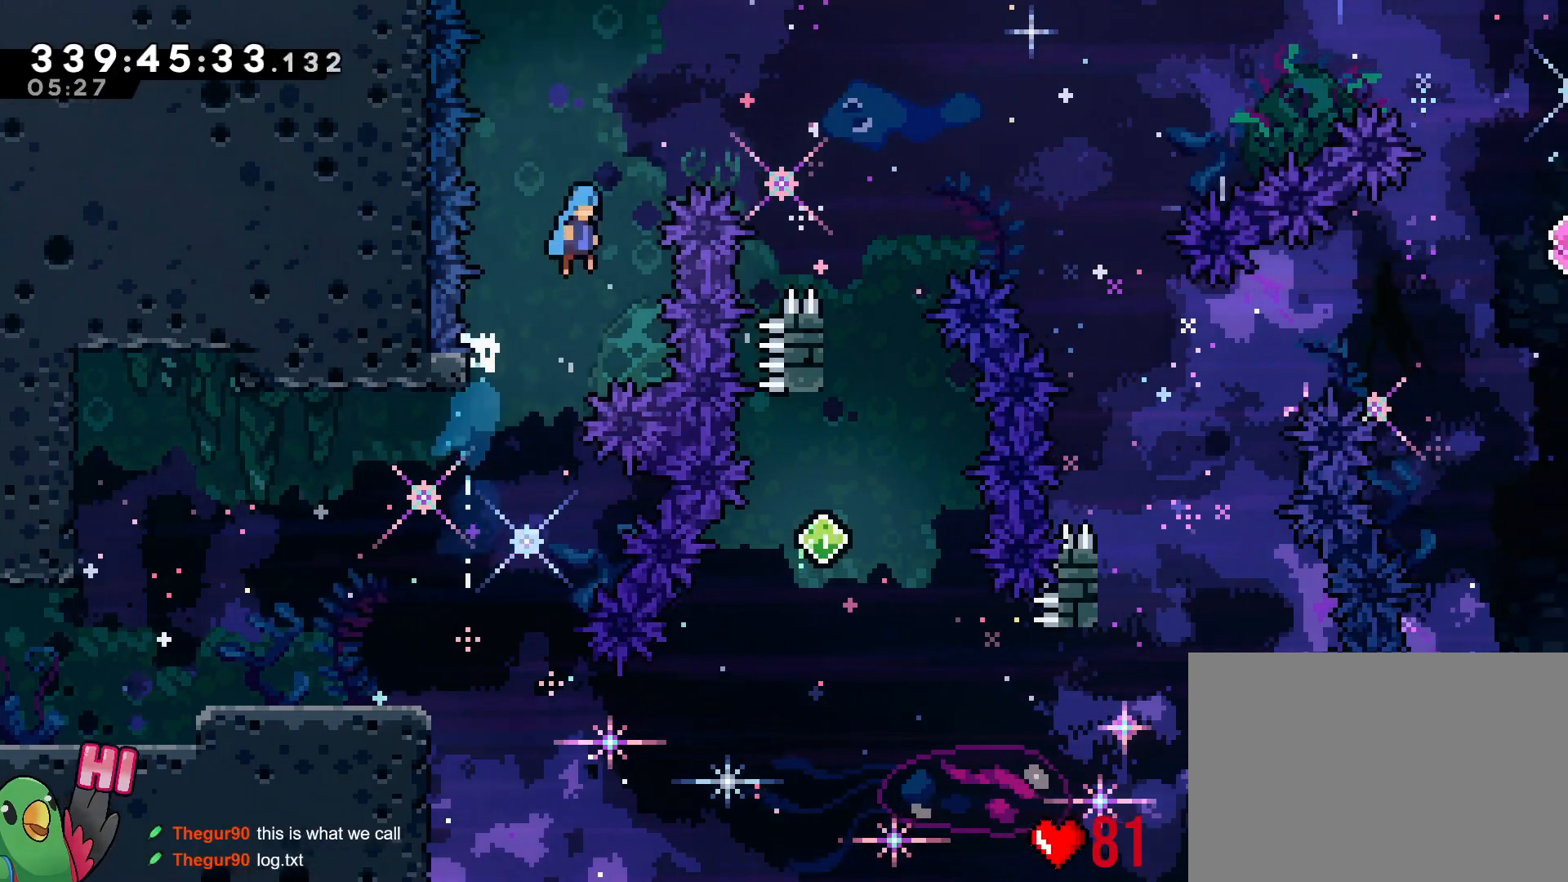
Gameplay with a controller (Nintendo layout); each line is a JSON object with the inputs held at the frame after it. "events" lists button and stick changes between this image and that frame as [ms after this image, input, new state], when the widget could be followed in between. Not read: HOME L3 R3 START.
{"buttons": ["B"], "left_stick": "right", "right_stick": "center", "events": [[33, "left_stick", "right"]]}
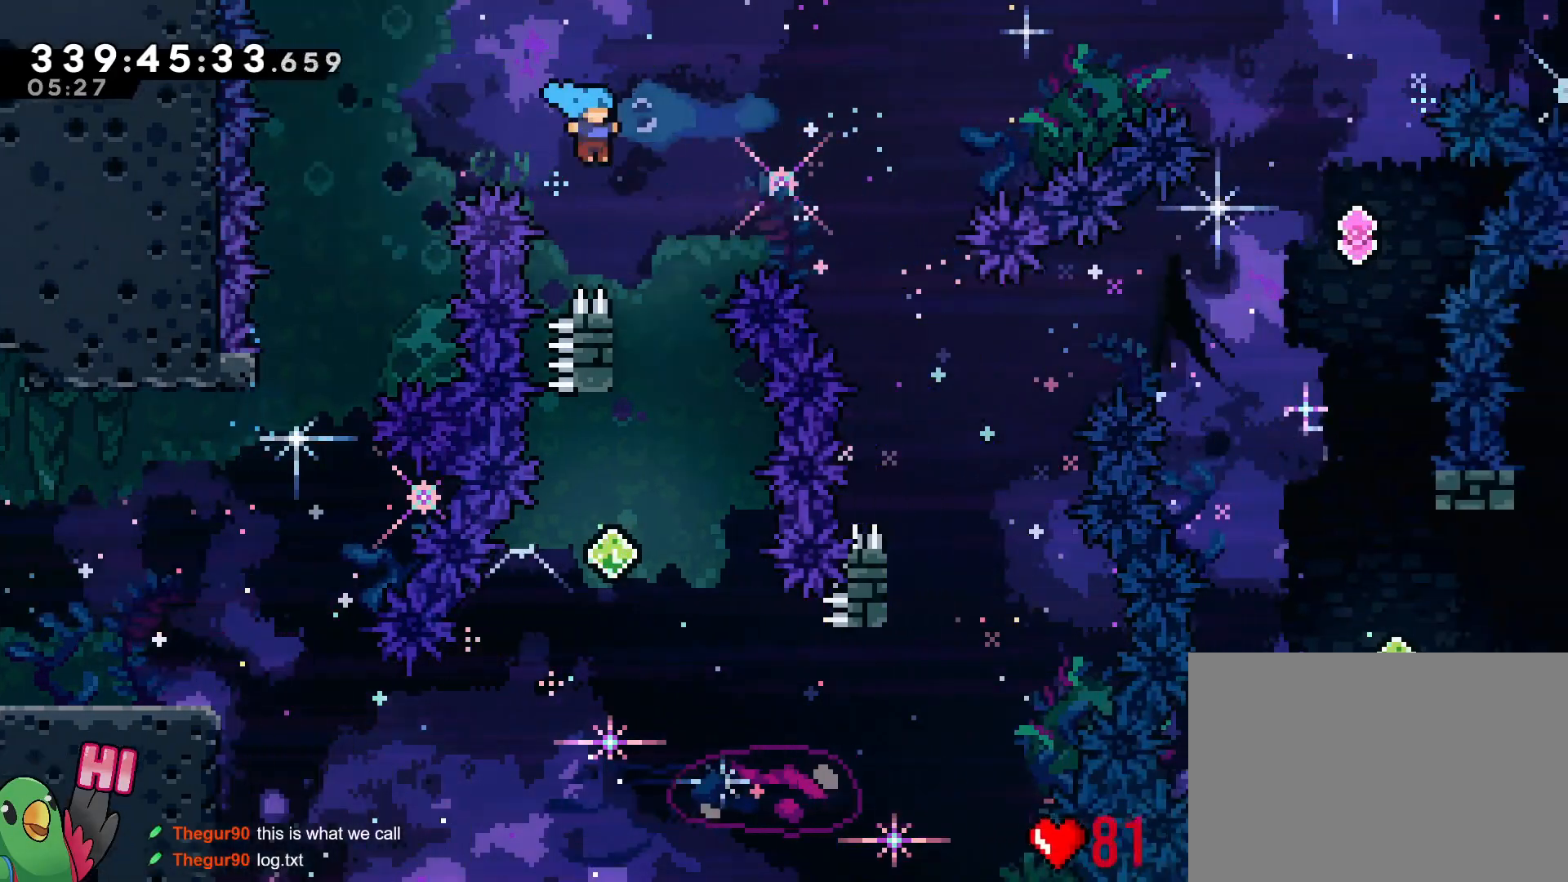
{"buttons": ["R1"], "left_stick": "center", "right_stick": "center", "events": [[150, "left_stick", "up-left"], [184, "B", "up"], [184, "R1", "down"], [501, "left_stick", "center"]]}
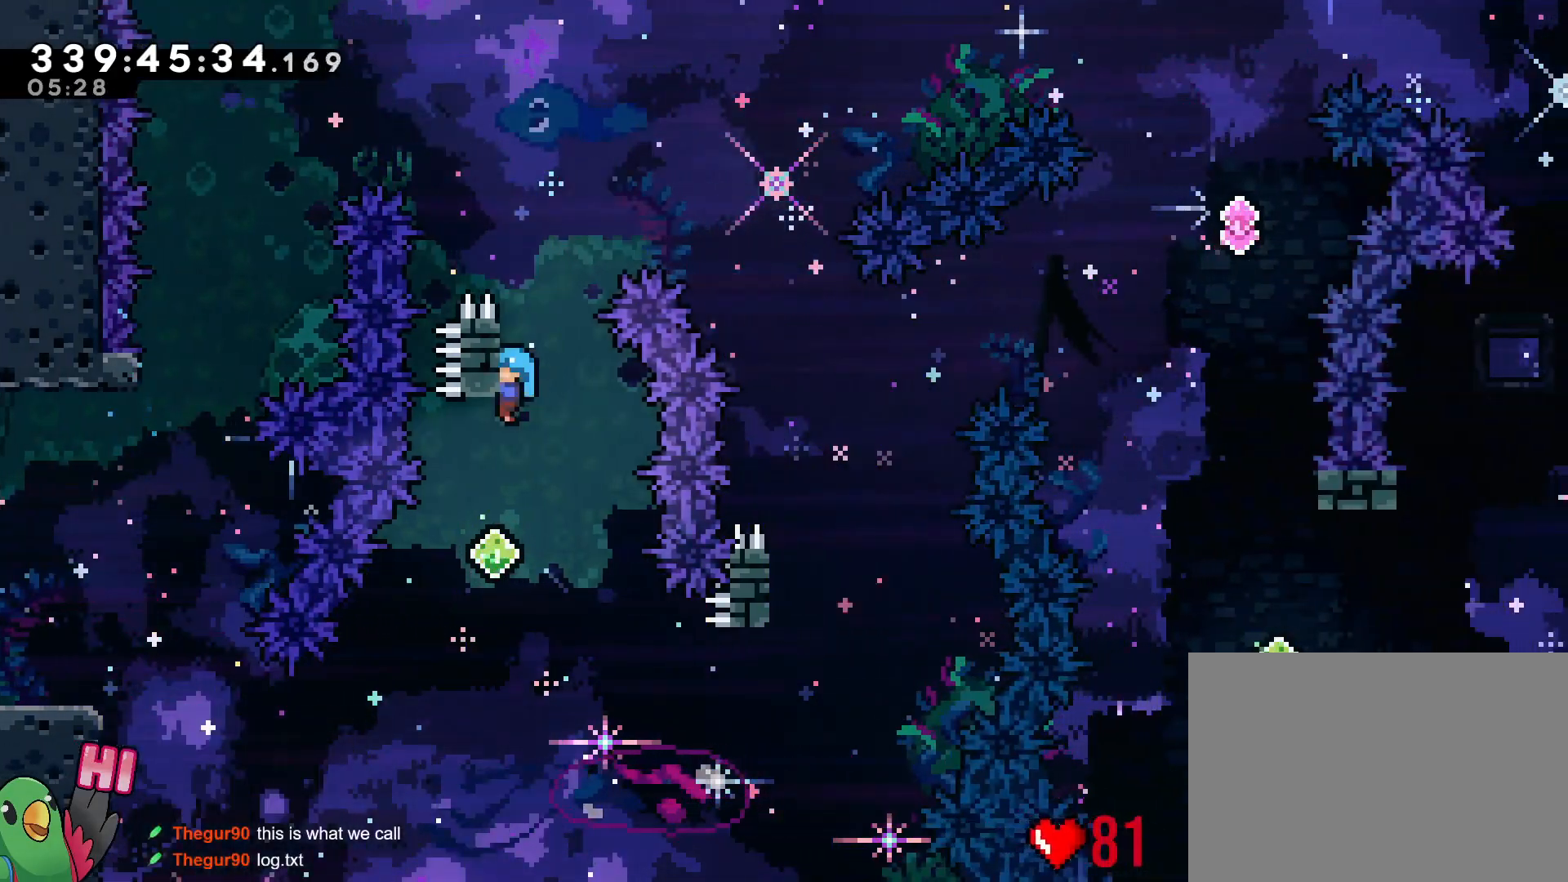
{"buttons": ["R1"], "left_stick": "right", "right_stick": "center", "events": [[350, "left_stick", "right"]]}
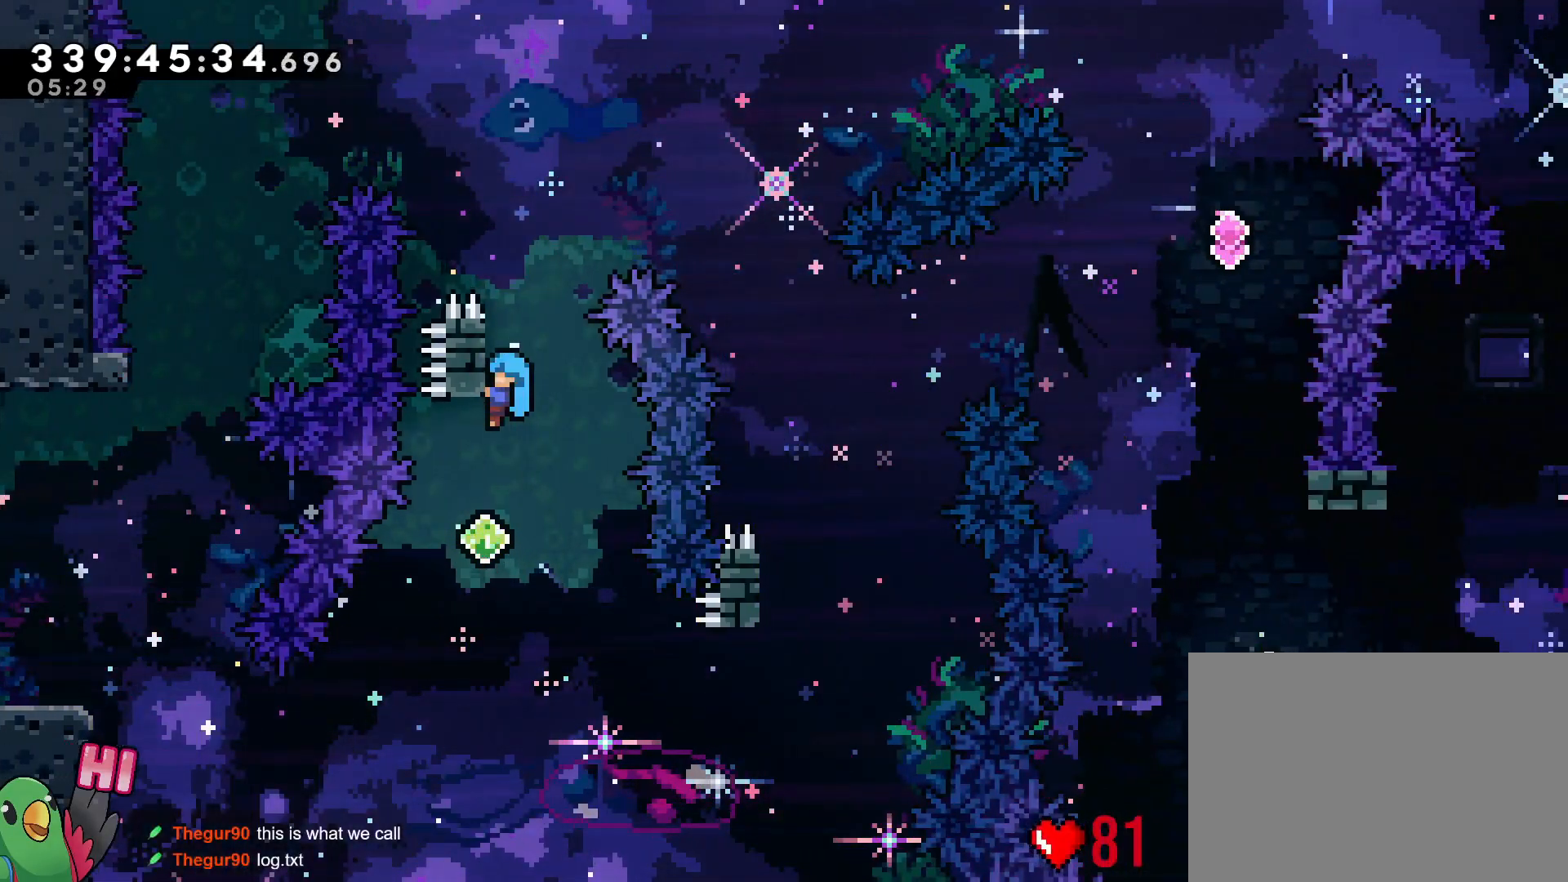
{"buttons": ["R1"], "left_stick": "right", "right_stick": "center", "events": []}
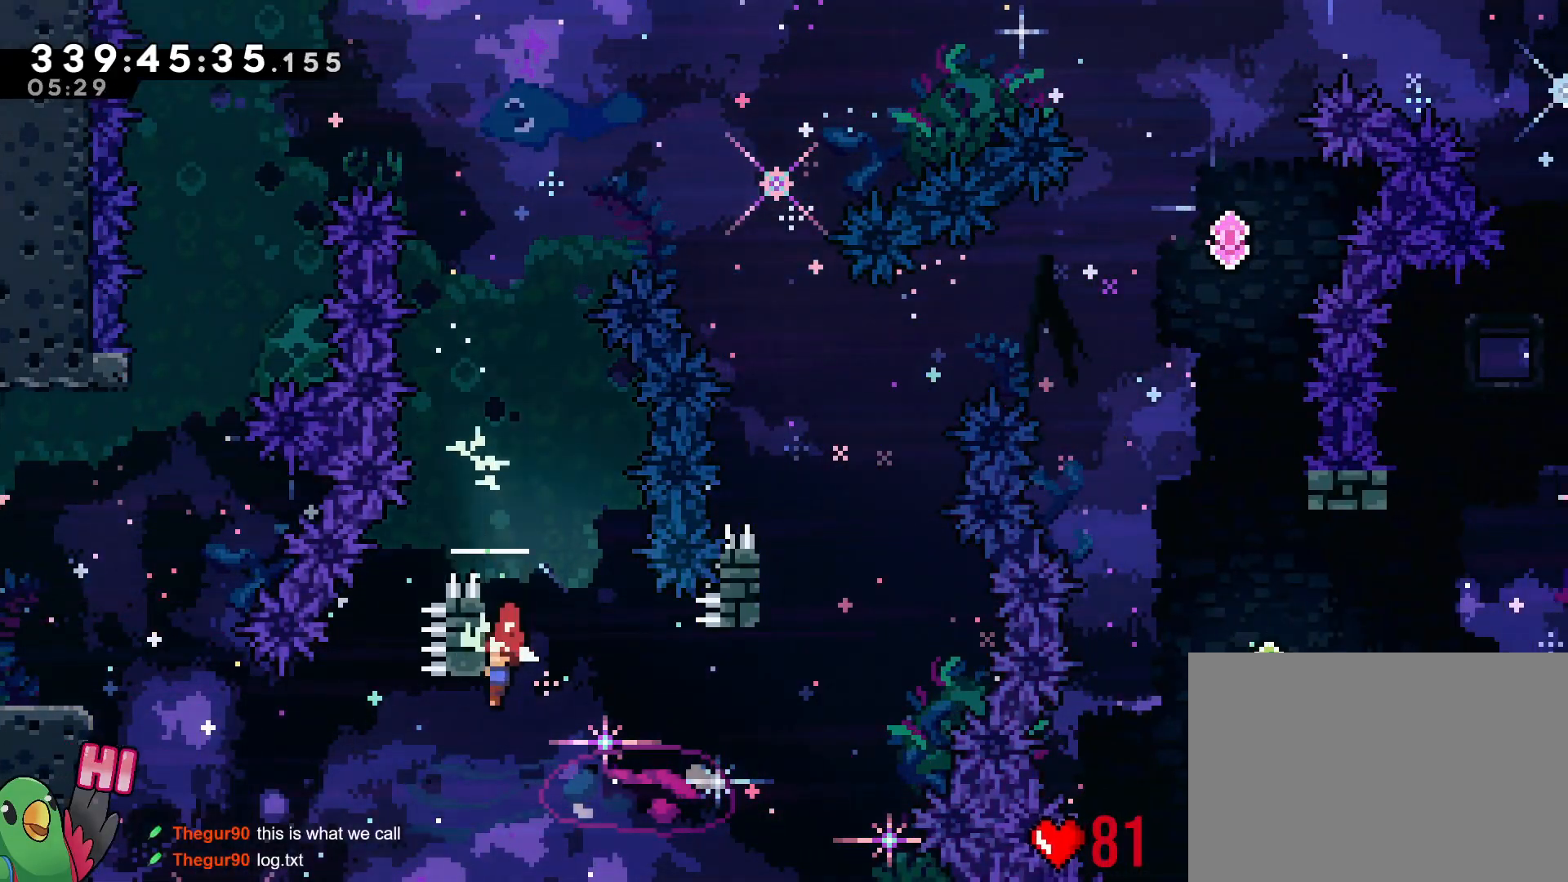
{"buttons": ["B", "R1"], "left_stick": "right", "right_stick": "center", "events": [[217, "B", "down"], [400, "DPAD_DOWN", "down"], [450, "DPAD_DOWN", "up"]]}
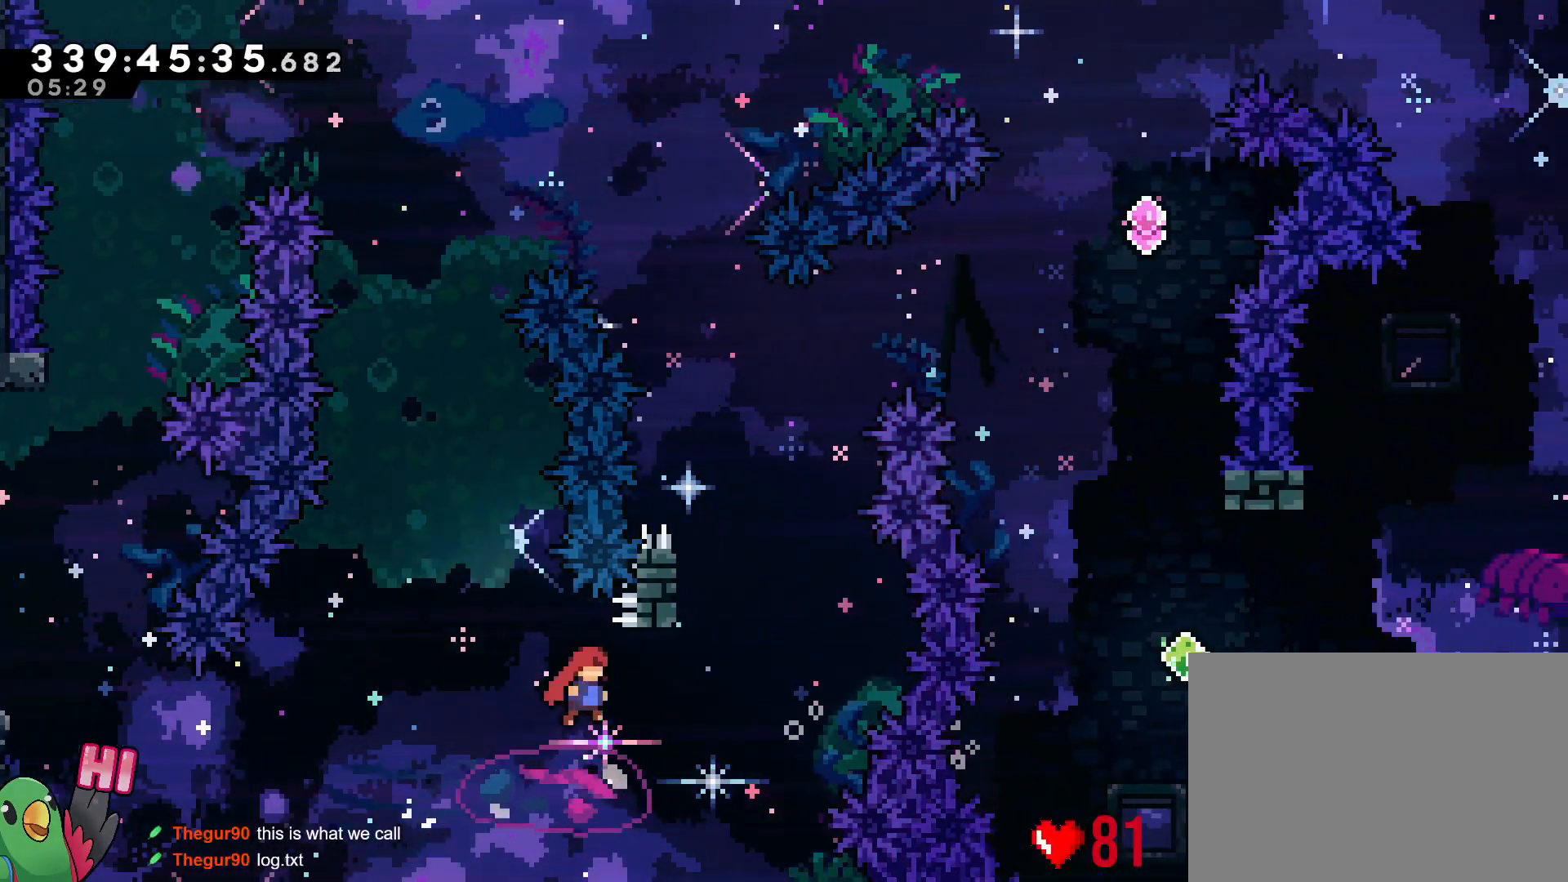
{"buttons": ["DPAD_DOWN"], "left_stick": "center", "right_stick": "center", "events": [[117, "R1", "up"], [250, "left_stick", "up"], [317, "Y", "down"], [434, "Y", "up"], [451, "B", "up"], [501, "DPAD_DOWN", "down"], [501, "left_stick", "center"]]}
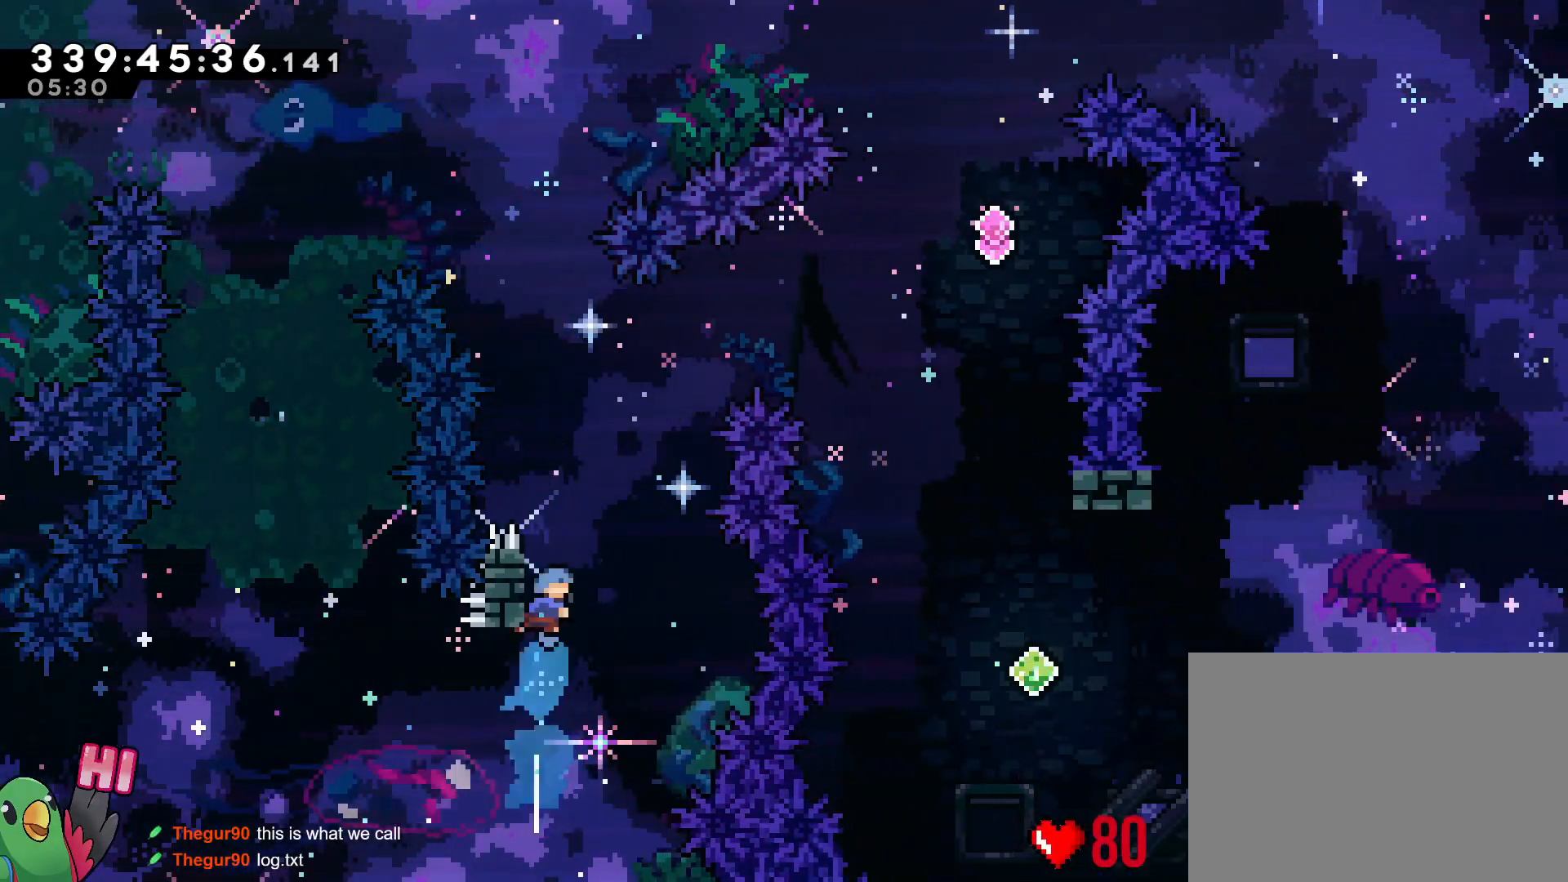
{"buttons": ["B"], "left_stick": "right", "right_stick": "center", "events": [[33, "DPAD_DOWN", "up"], [83, "B", "down"], [133, "left_stick", "right"]]}
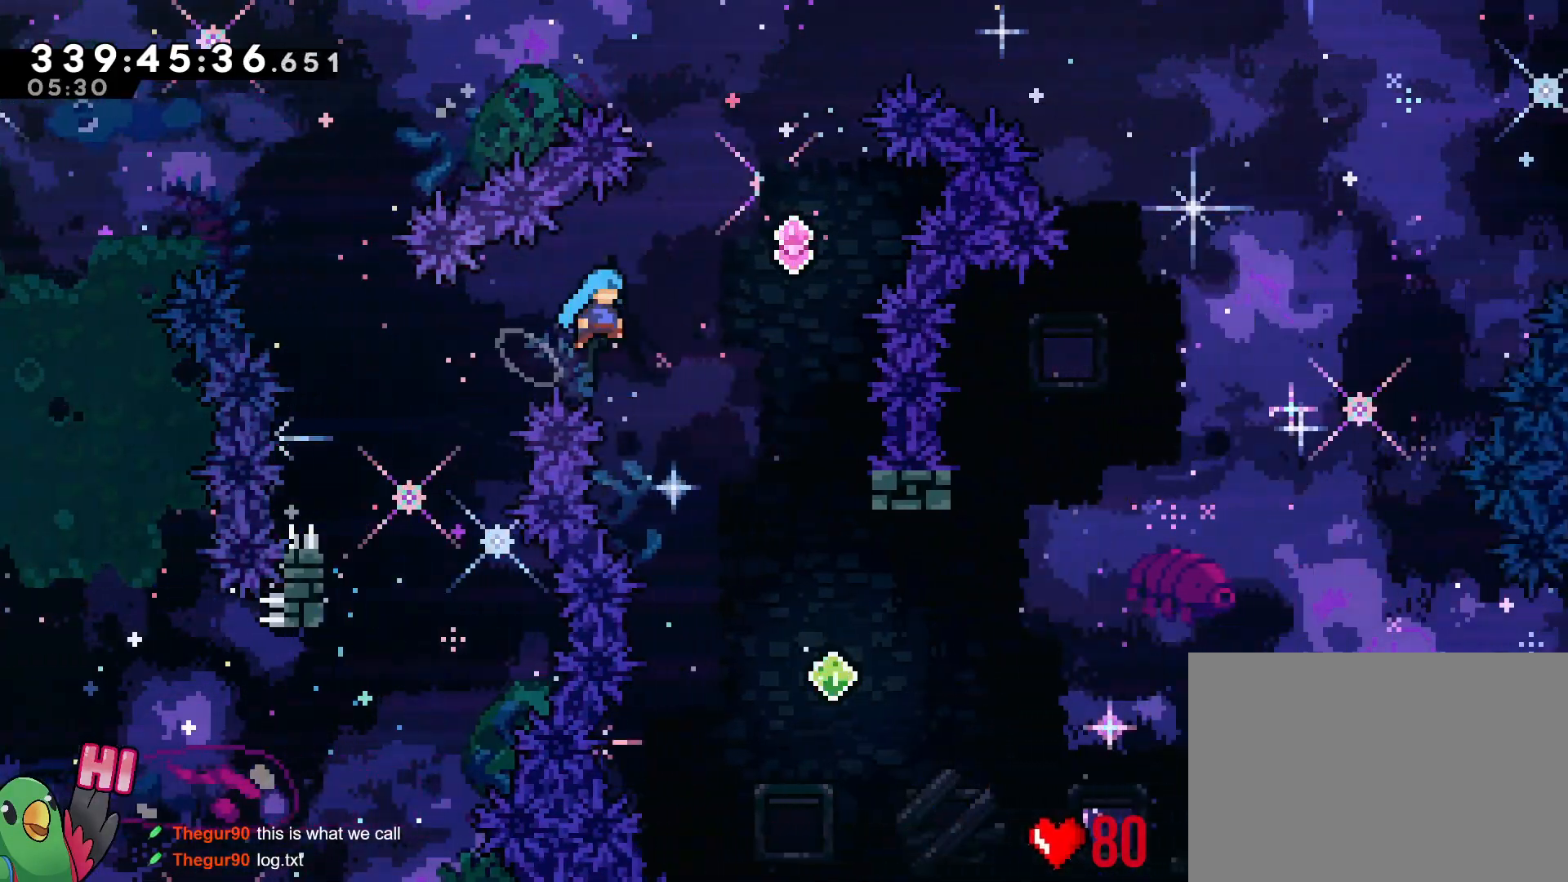
{"buttons": ["B"], "left_stick": "right", "right_stick": "center", "events": []}
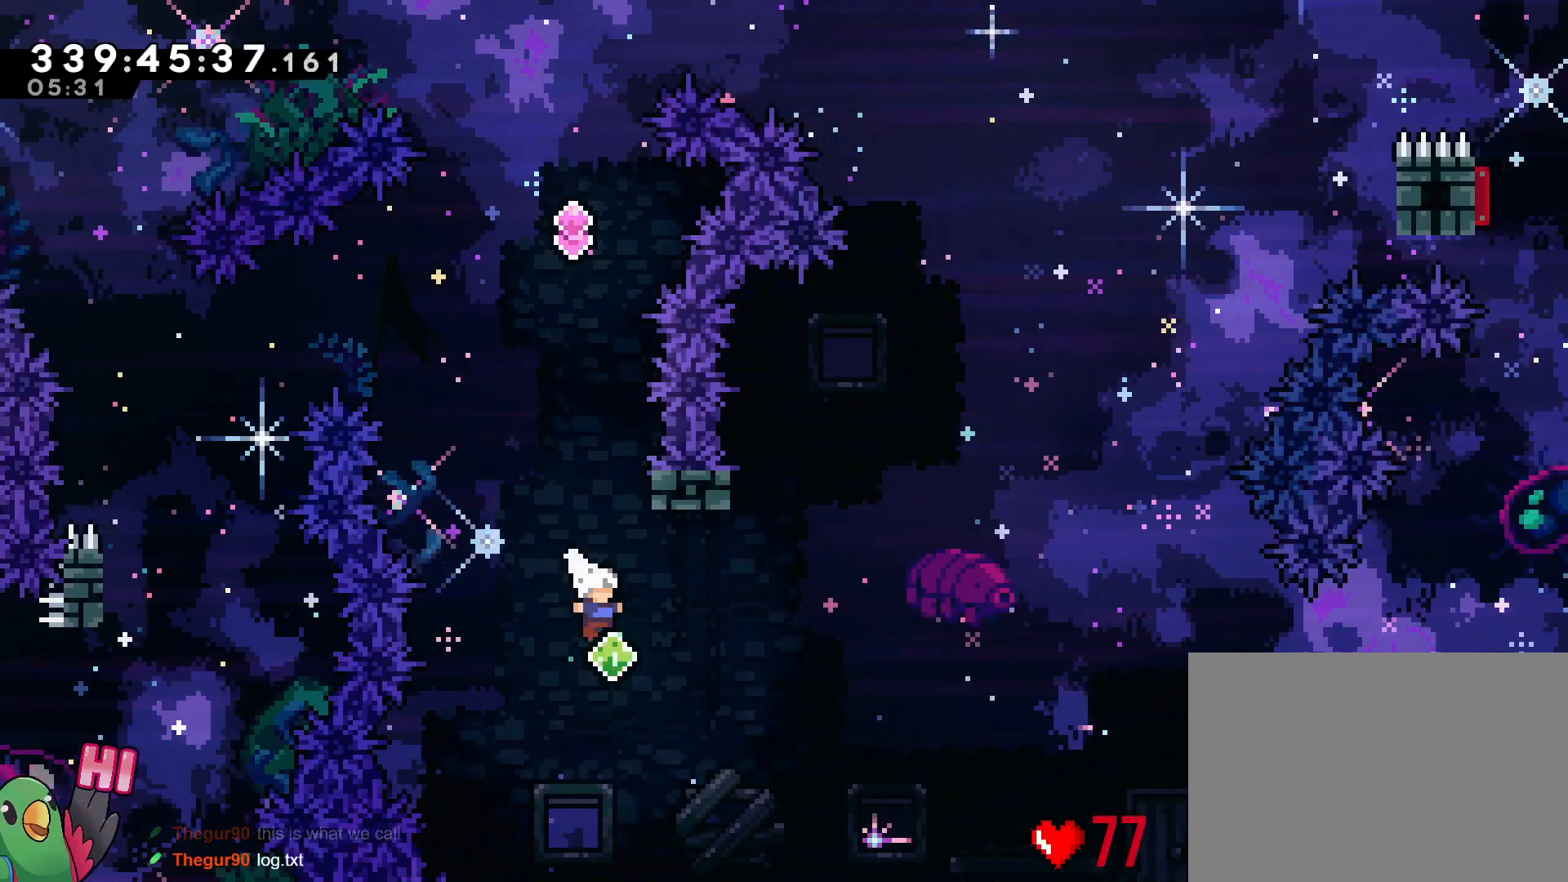
{"buttons": ["B"], "left_stick": "center", "right_stick": "center", "events": [[100, "left_stick", "up"], [166, "Y", "down"], [283, "Y", "up"], [300, "B", "up"], [300, "left_stick", "center"], [383, "B", "down"]]}
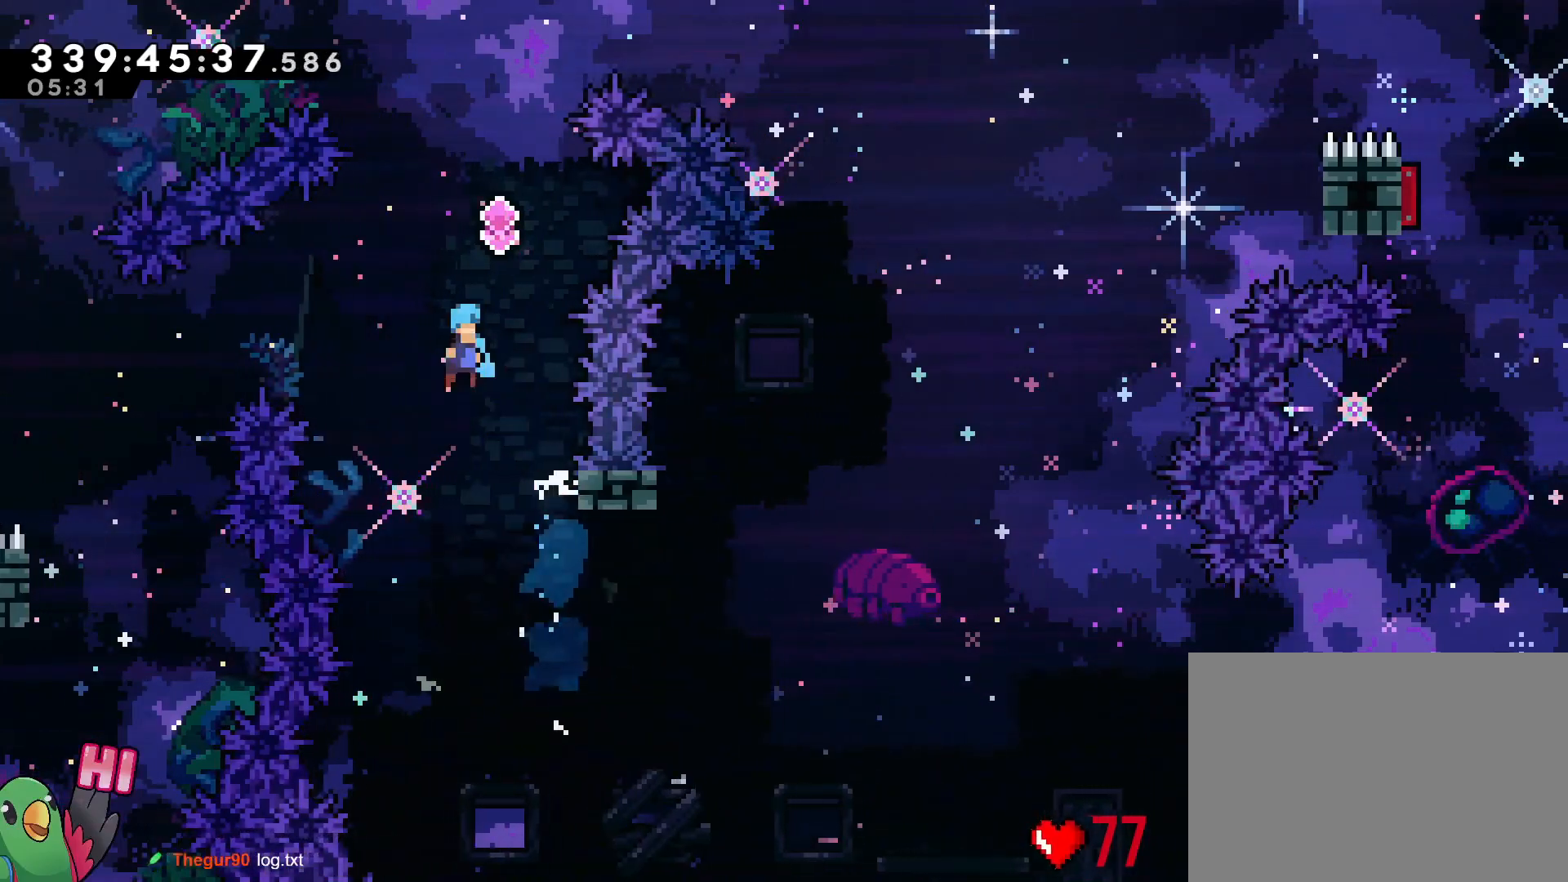
{"buttons": ["B"], "left_stick": "center", "right_stick": "center", "events": [[267, "left_stick", "right"], [451, "left_stick", "center"]]}